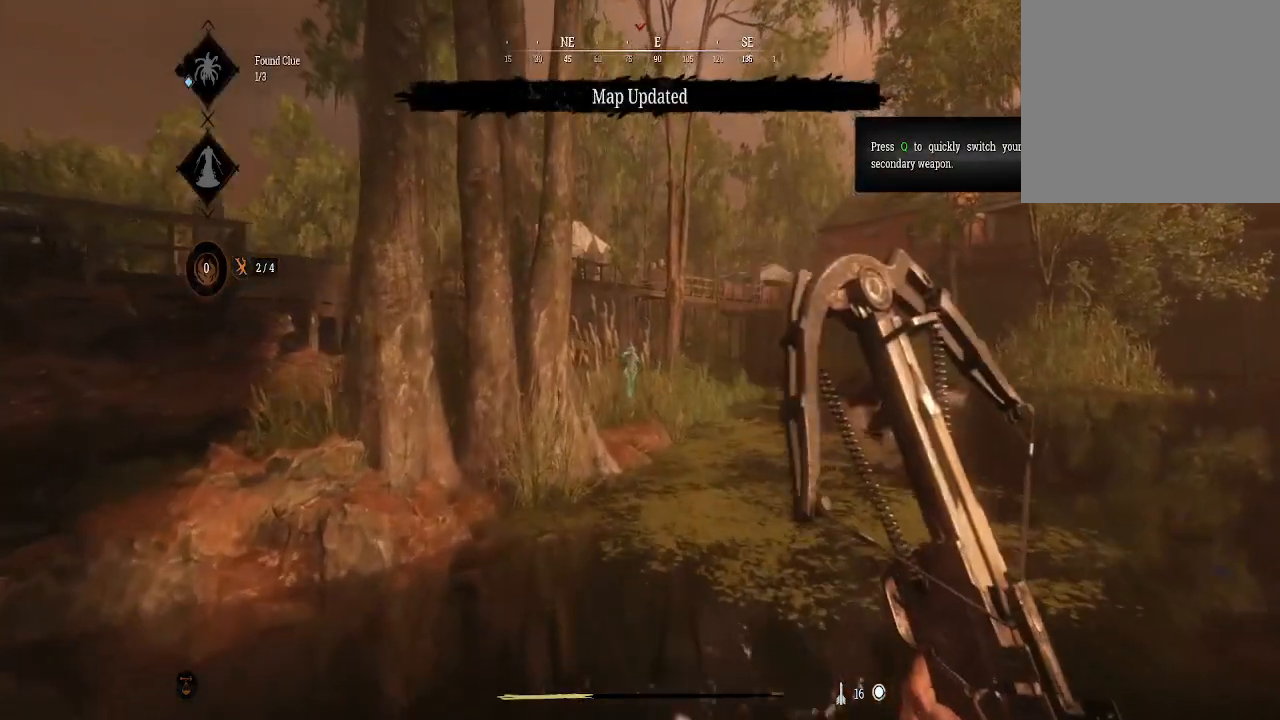
Gameplay with a controller (Xbox layout); each line is a JSON object with the inputs held at the frame after it. "events" lists button and stick changes between this image and that frame as [ms after this image, input, new state], when the widget could be followed in between.
{"buttons": [], "left_stick": "up", "right_stick": "center", "events": []}
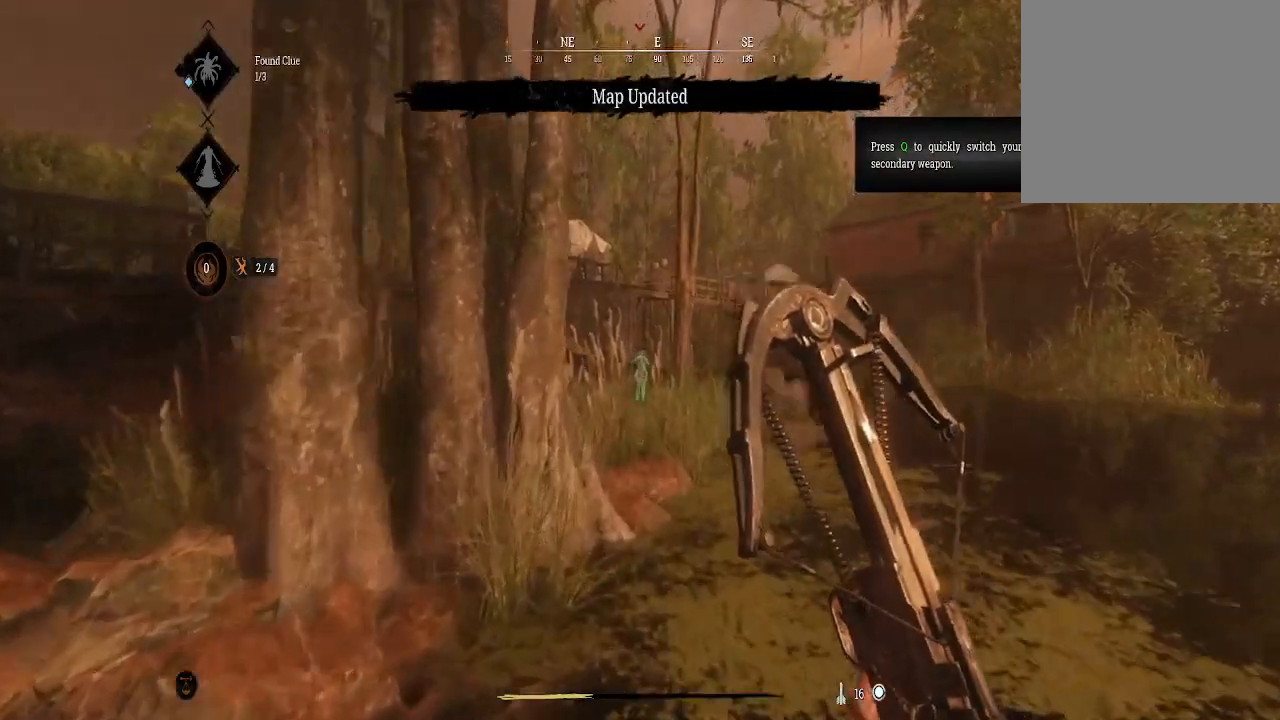
{"buttons": [], "left_stick": "up", "right_stick": "center", "events": []}
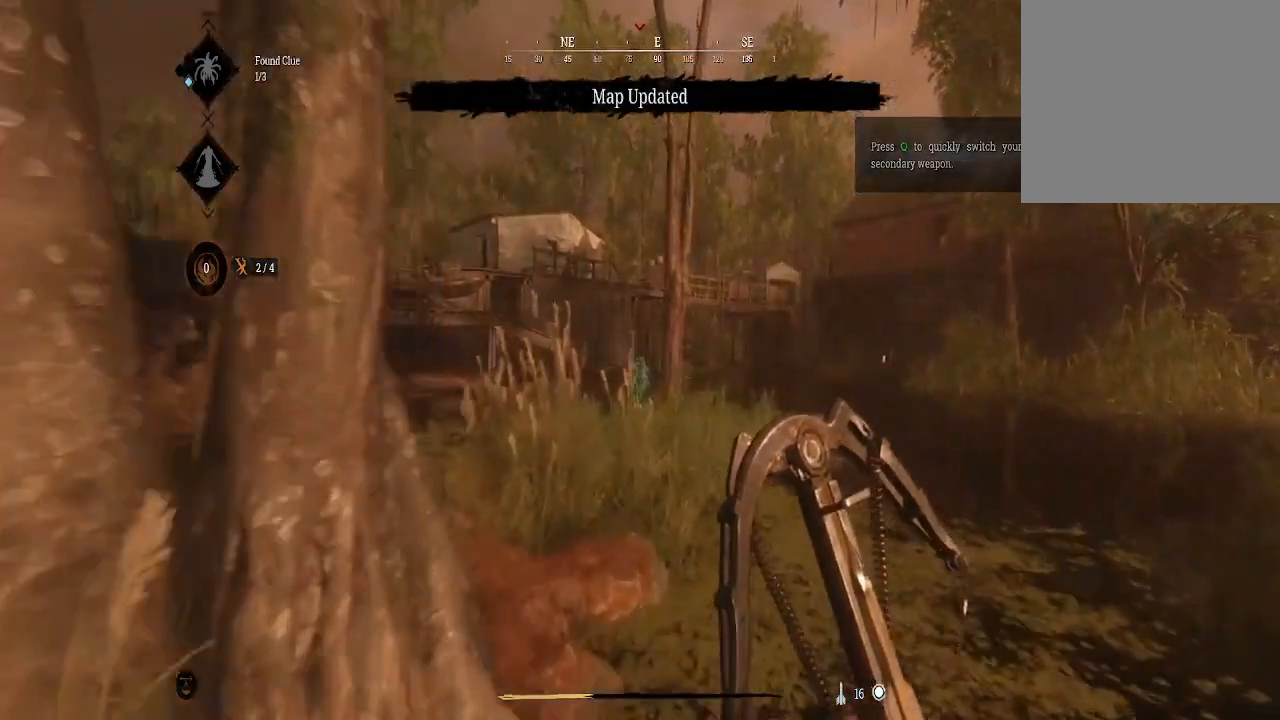
{"buttons": [], "left_stick": "up", "right_stick": "center", "events": [[167, "right_stick", "left"], [367, "right_stick", "center"]]}
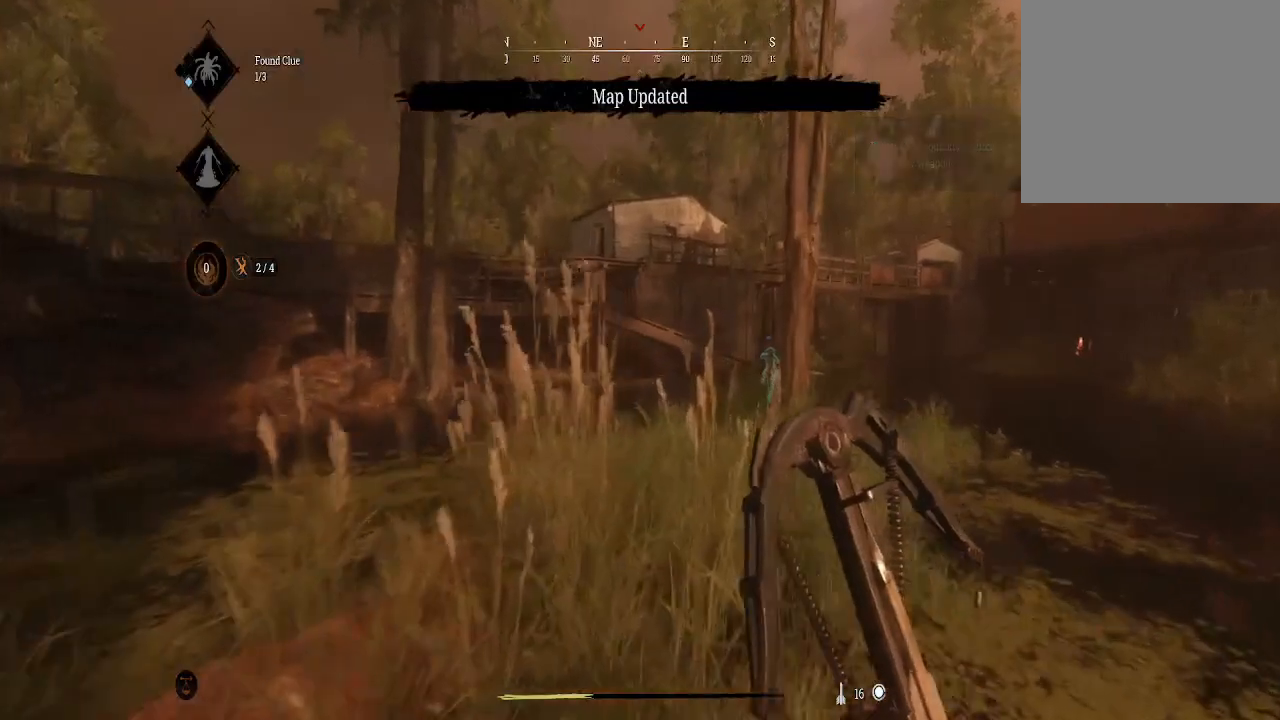
{"buttons": [], "left_stick": "up", "right_stick": "center", "events": []}
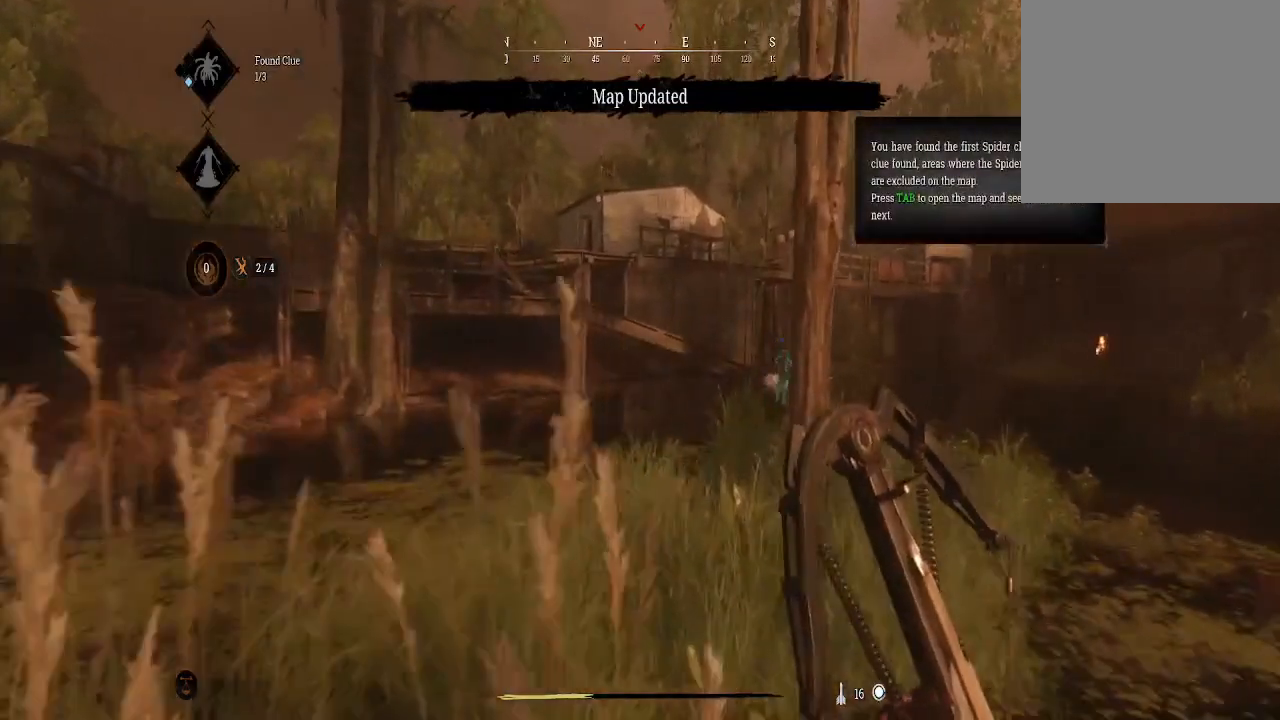
{"buttons": [], "left_stick": "up", "right_stick": "center", "events": []}
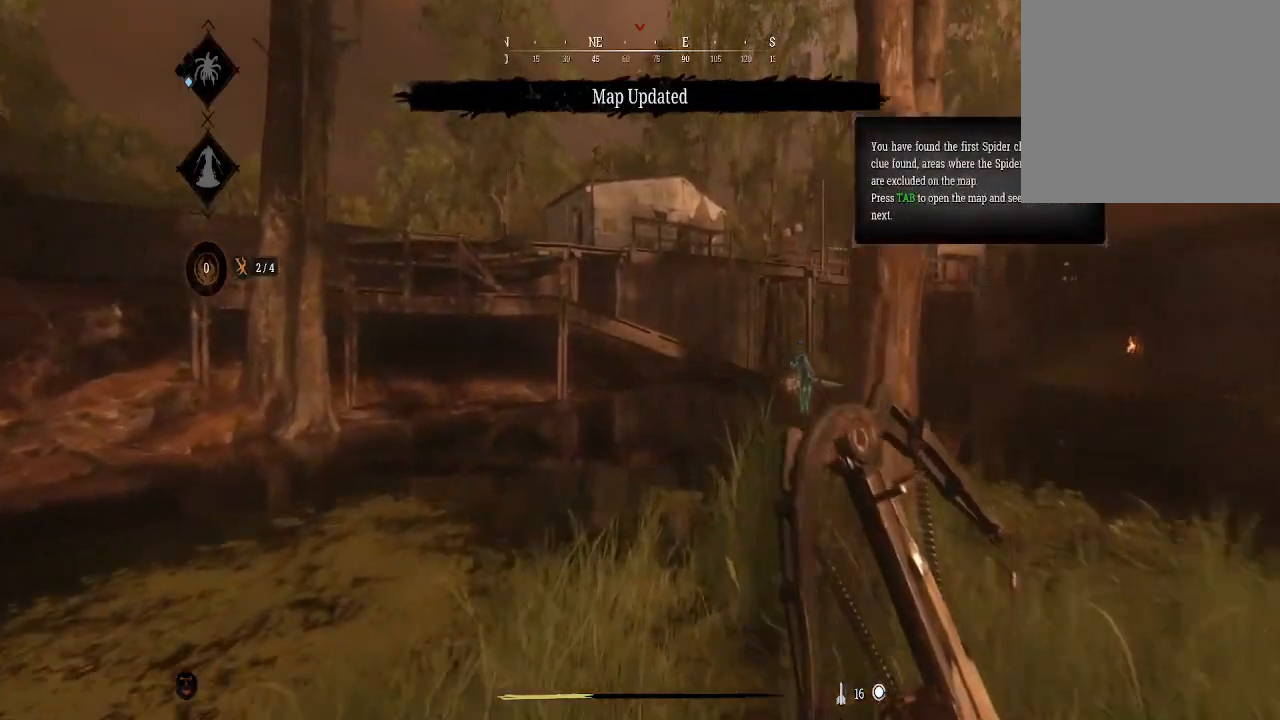
{"buttons": [], "left_stick": "up", "right_stick": "center", "events": [[300, "right_stick", "right"], [467, "right_stick", "center"]]}
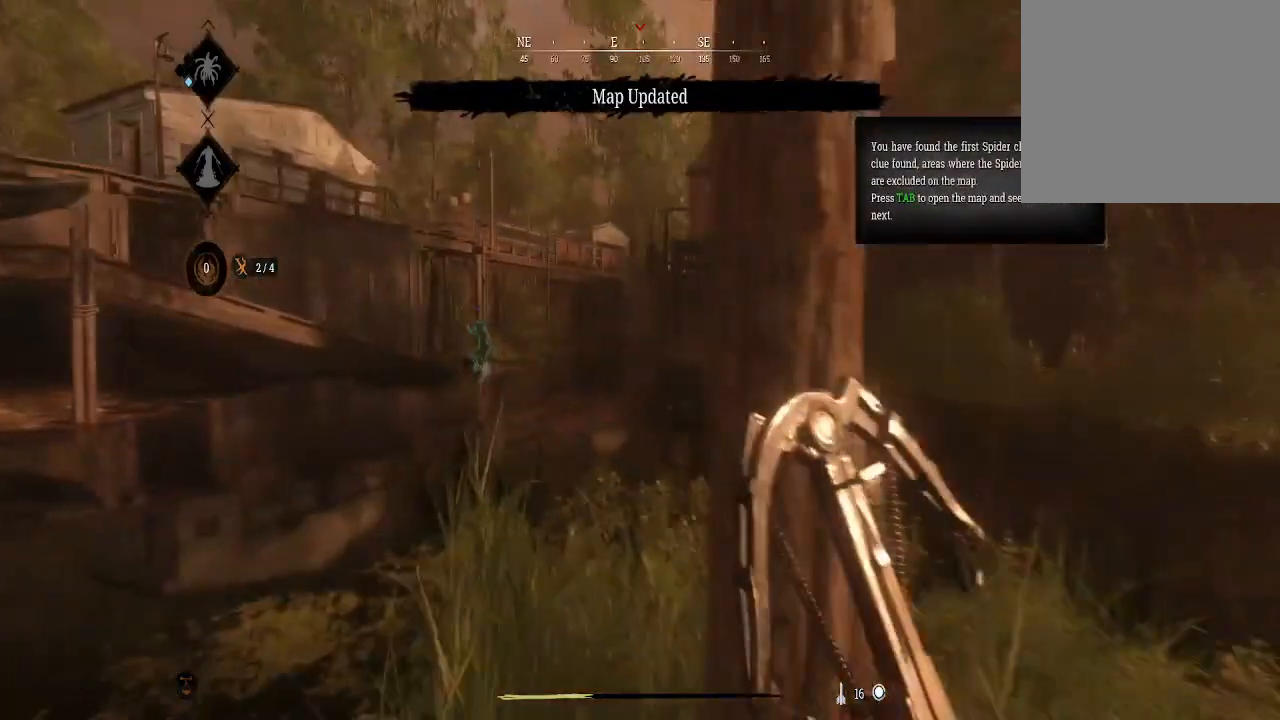
{"buttons": [], "left_stick": "up", "right_stick": "center", "events": [[333, "right_stick", "left"], [467, "right_stick", "center"]]}
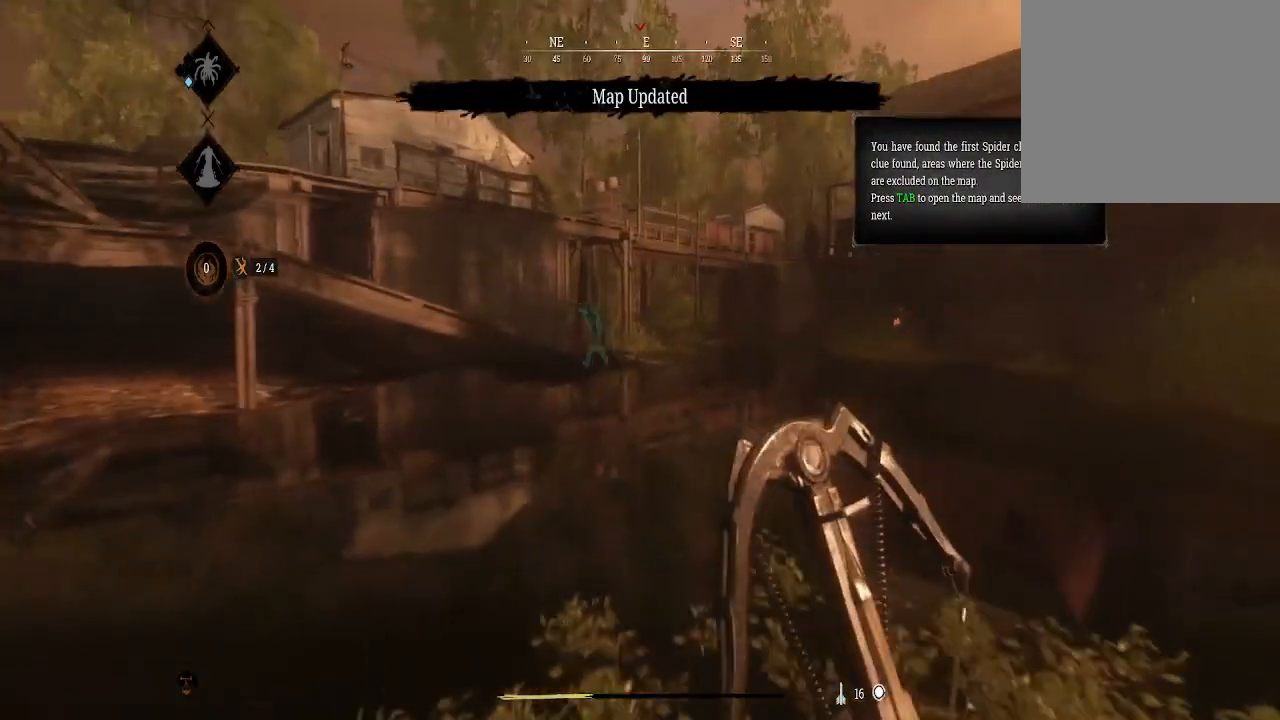
{"buttons": [], "left_stick": "up", "right_stick": "center", "events": []}
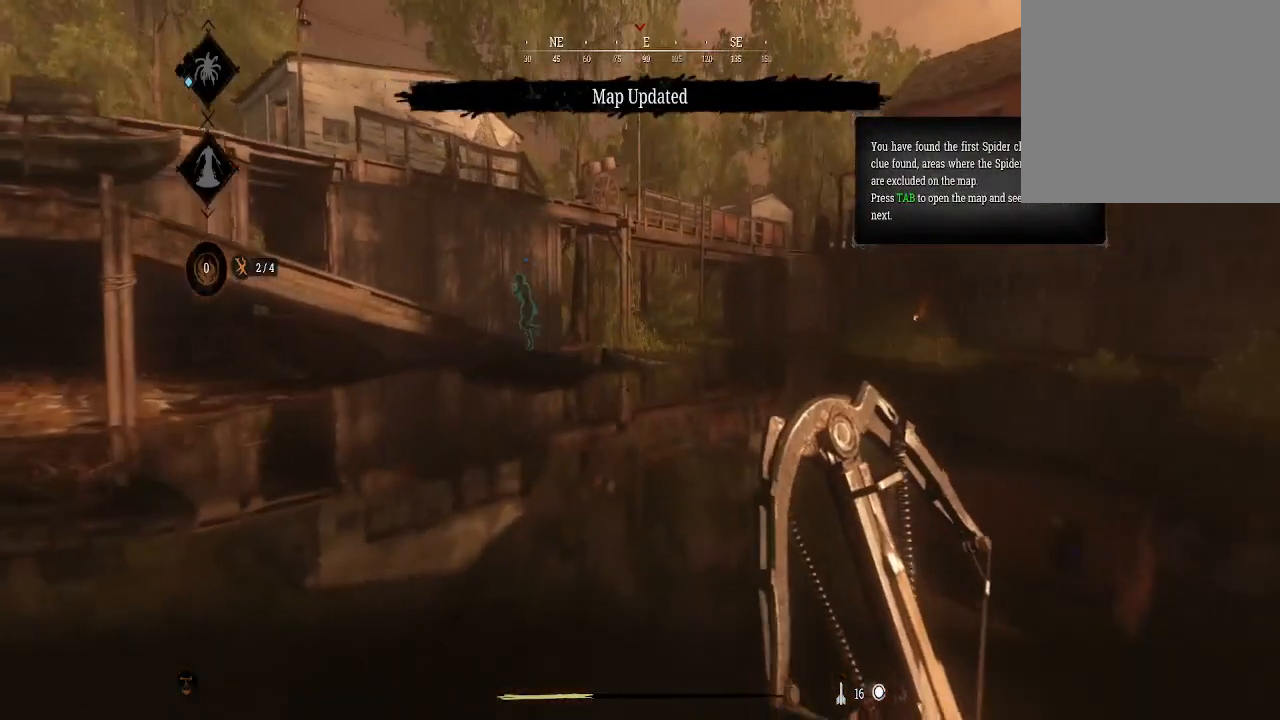
{"buttons": [], "left_stick": "up", "right_stick": "center", "events": [[300, "right_stick", "left"], [433, "right_stick", "center"]]}
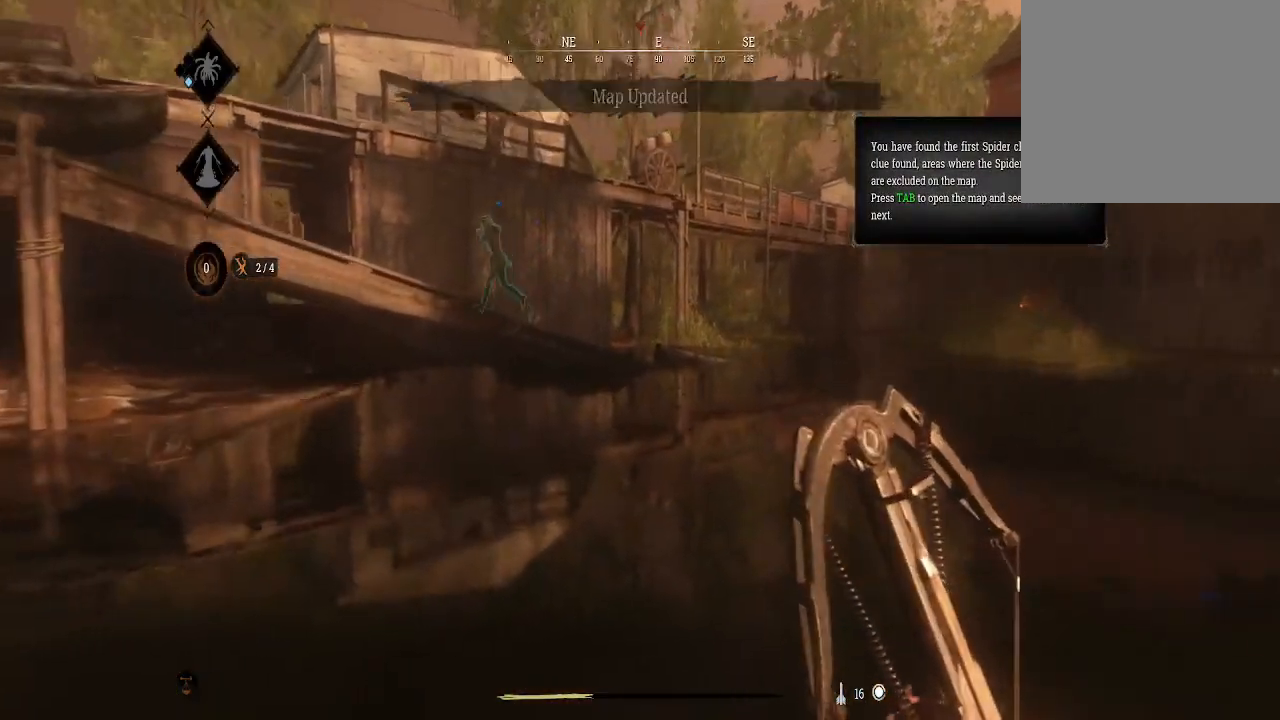
{"buttons": [], "left_stick": "up", "right_stick": "center", "events": []}
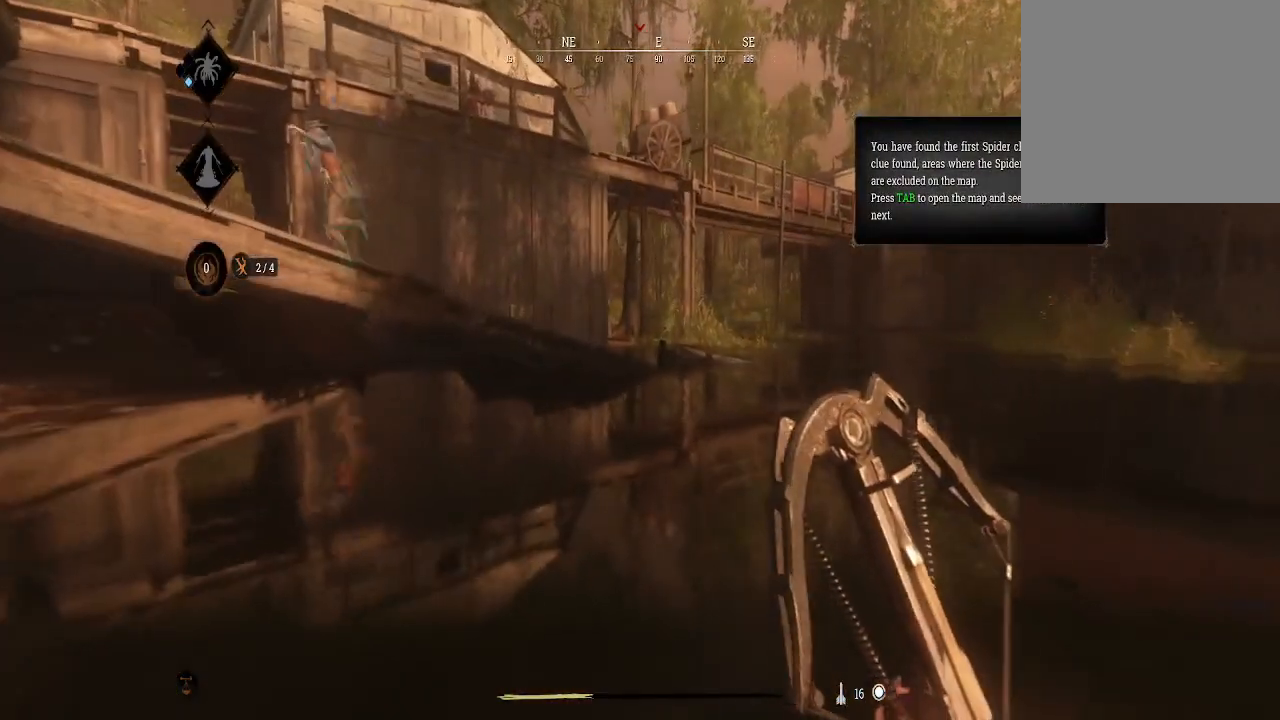
{"buttons": [], "left_stick": "up", "right_stick": "center", "events": []}
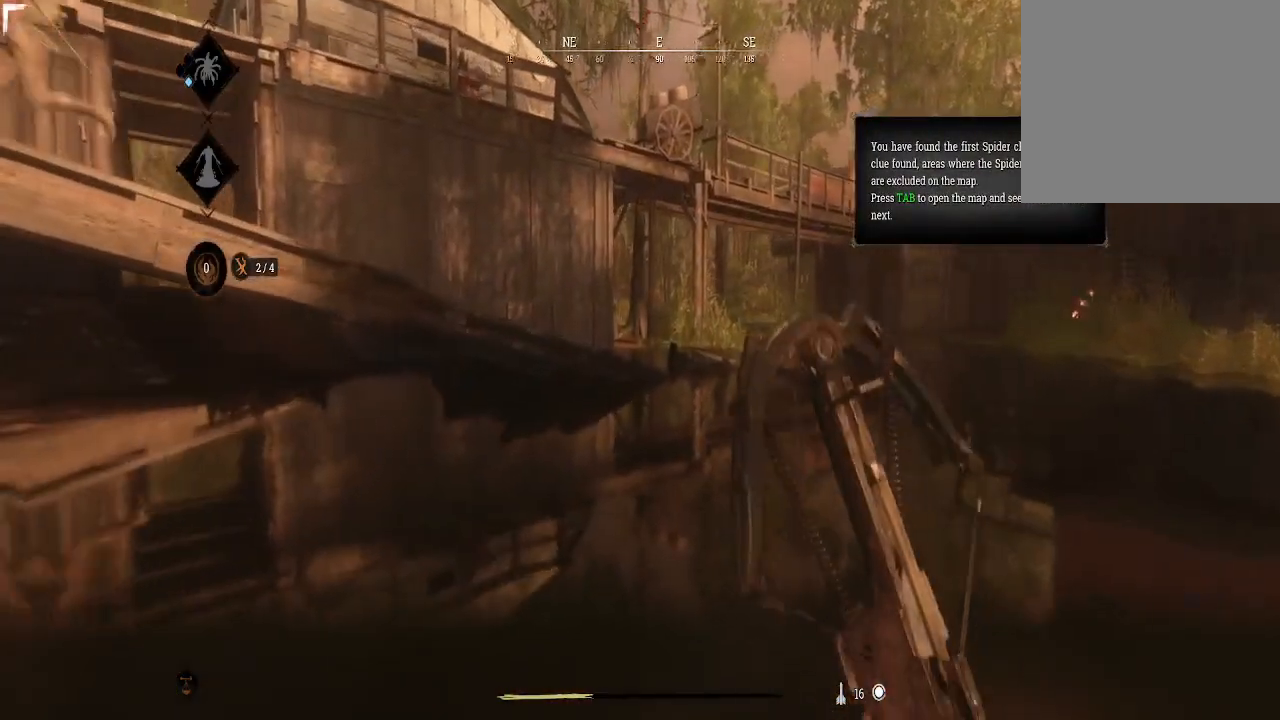
{"buttons": [], "left_stick": "up", "right_stick": "center", "events": []}
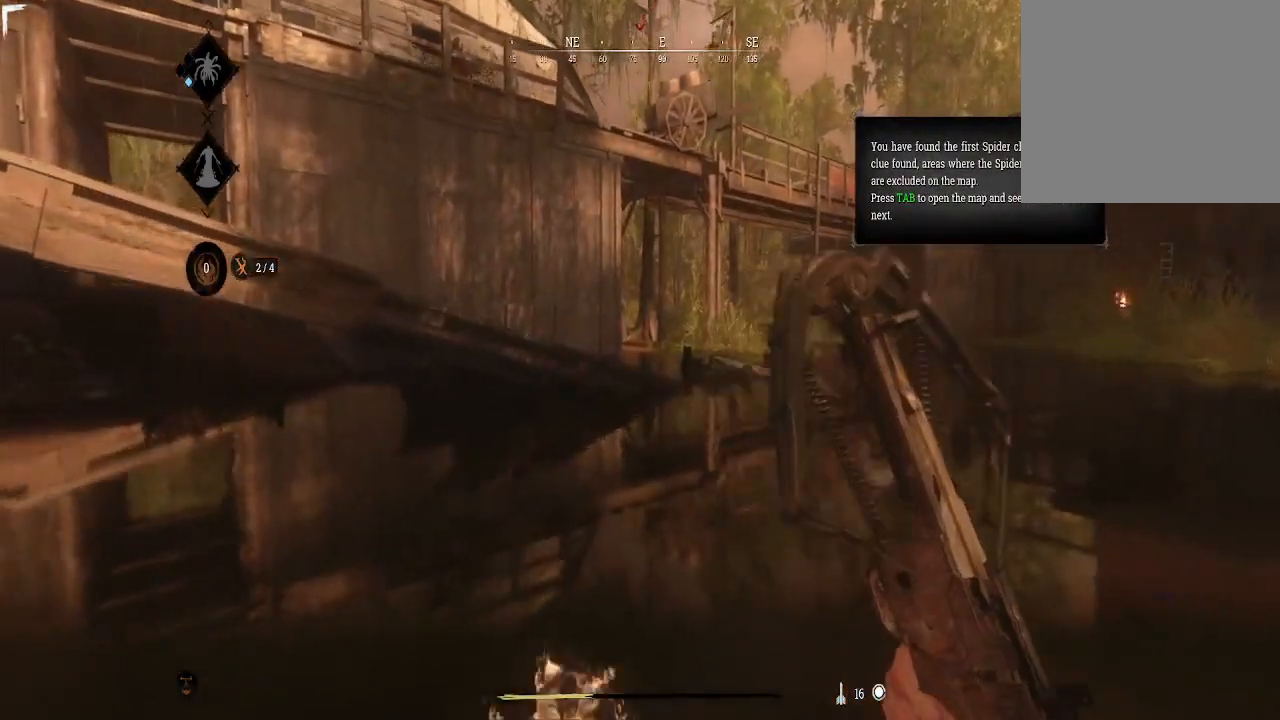
{"buttons": [], "left_stick": "up", "right_stick": "center", "events": [[67, "L3", "down"], [233, "L3", "up"]]}
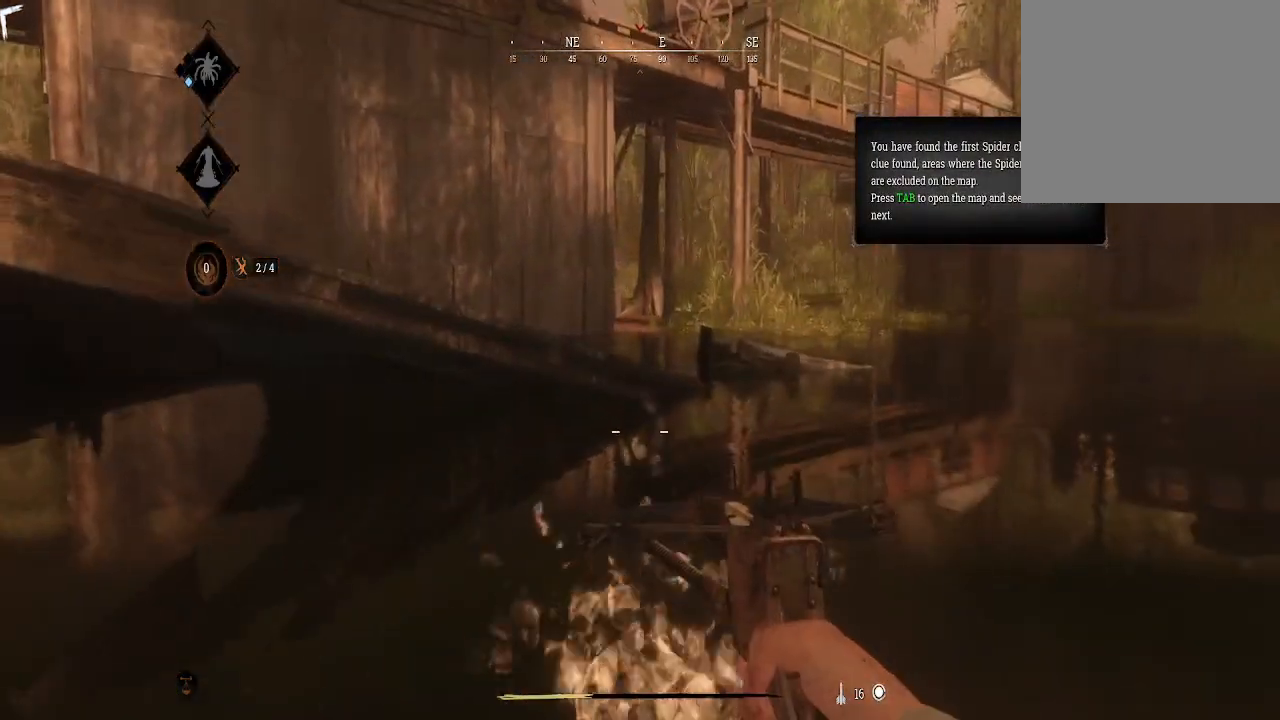
{"buttons": [], "left_stick": "up", "right_stick": "center", "events": [[300, "DPAD_UP", "down"], [467, "DPAD_UP", "up"]]}
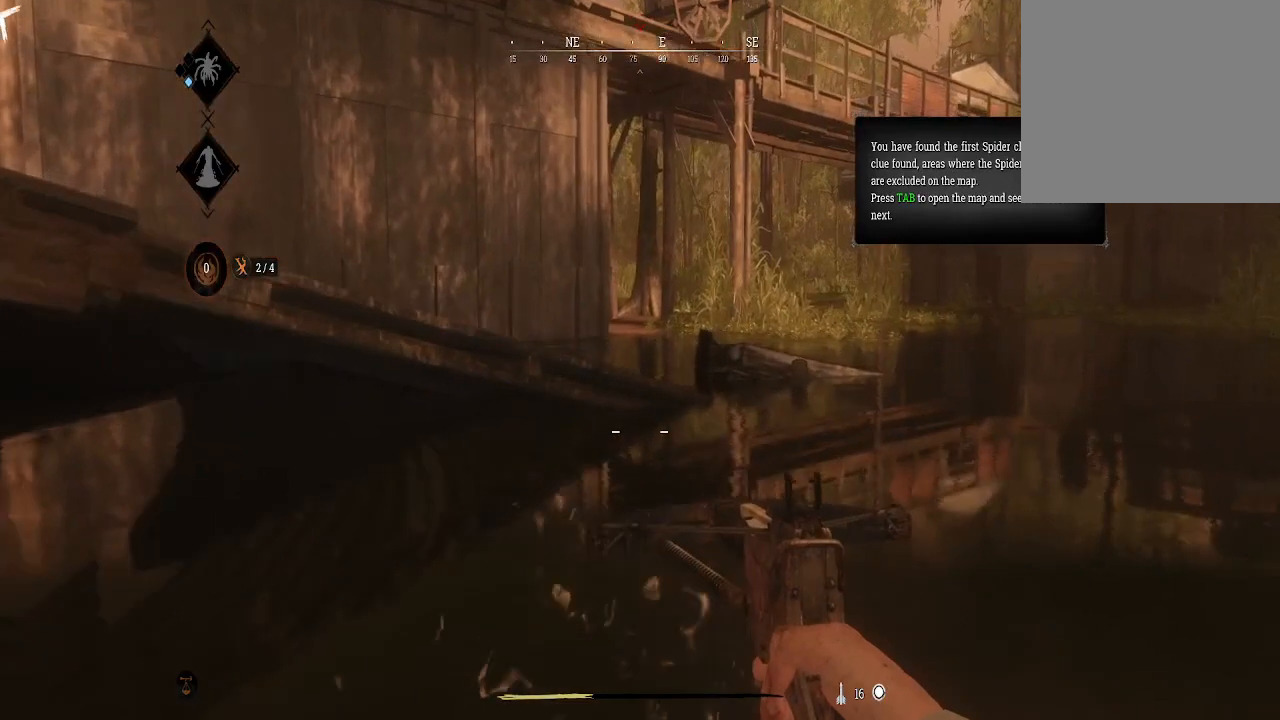
{"buttons": [], "left_stick": "up", "right_stick": "center", "events": []}
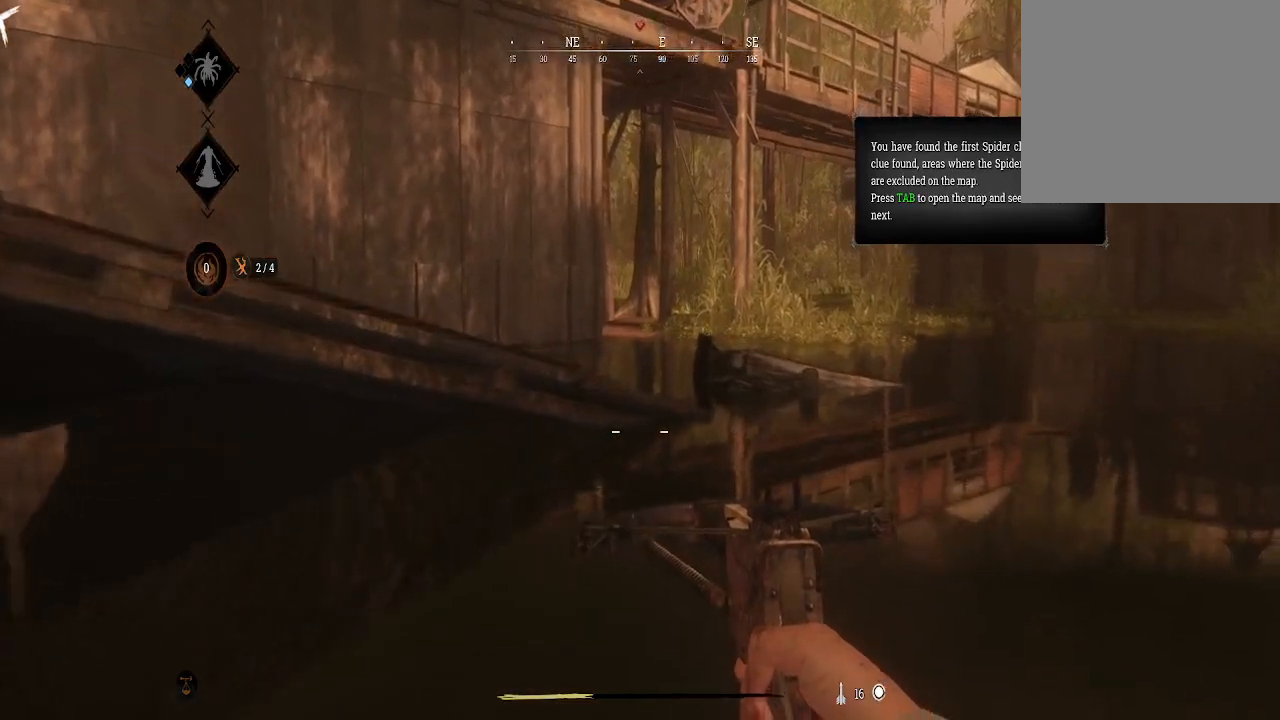
{"buttons": [], "left_stick": "up", "right_stick": "center", "events": [[33, "right_stick", "left"], [100, "L3", "down"], [167, "right_stick", "center"], [333, "L3", "up"]]}
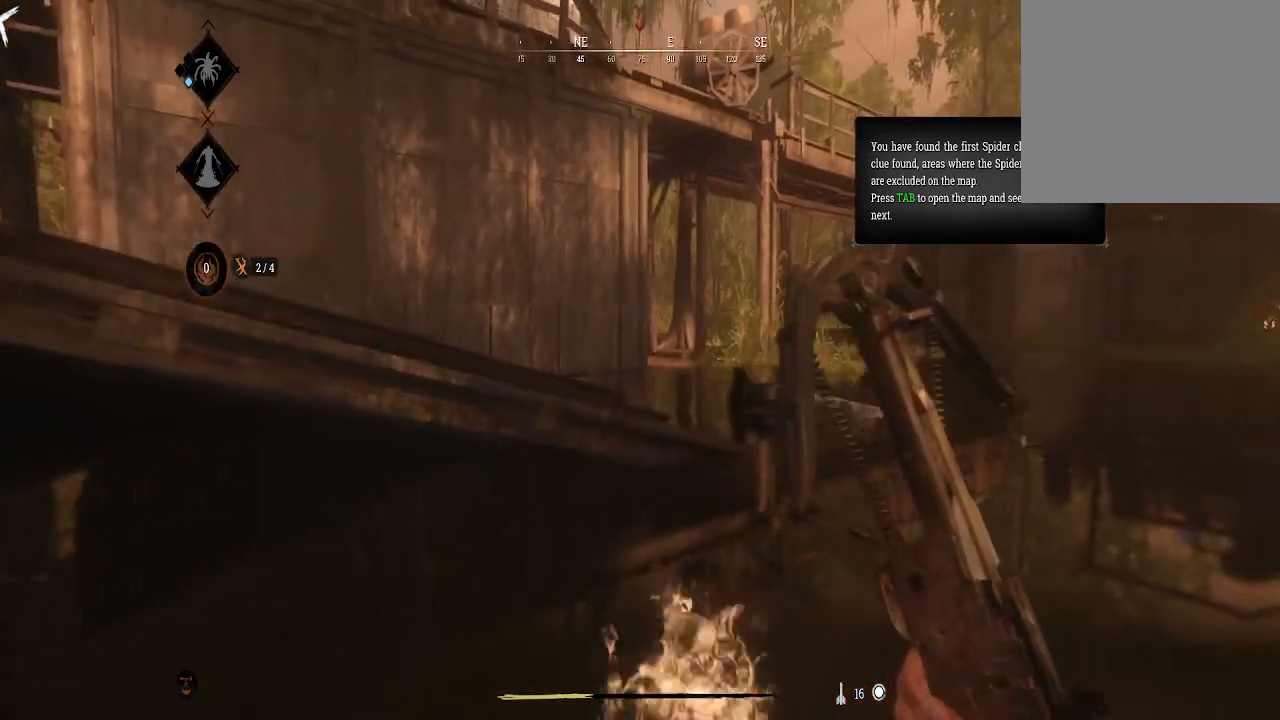
{"buttons": [], "left_stick": "up", "right_stick": "center", "events": []}
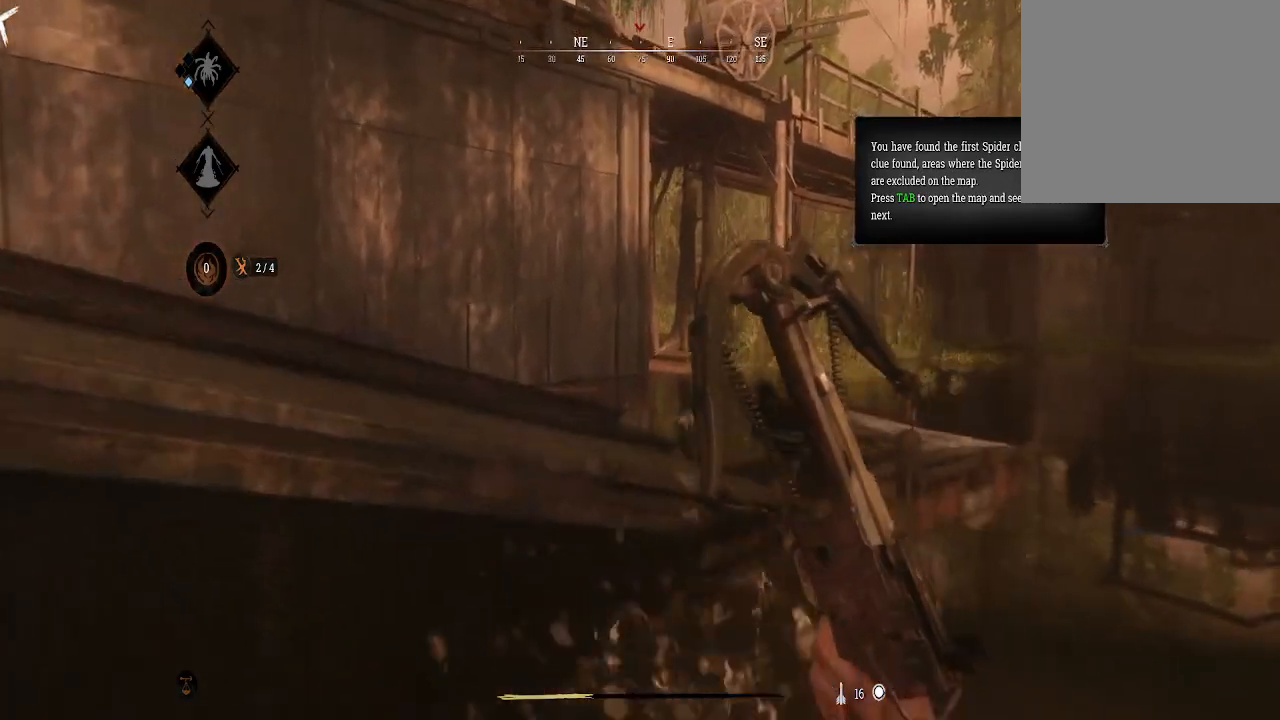
{"buttons": [], "left_stick": "up", "right_stick": "center", "events": []}
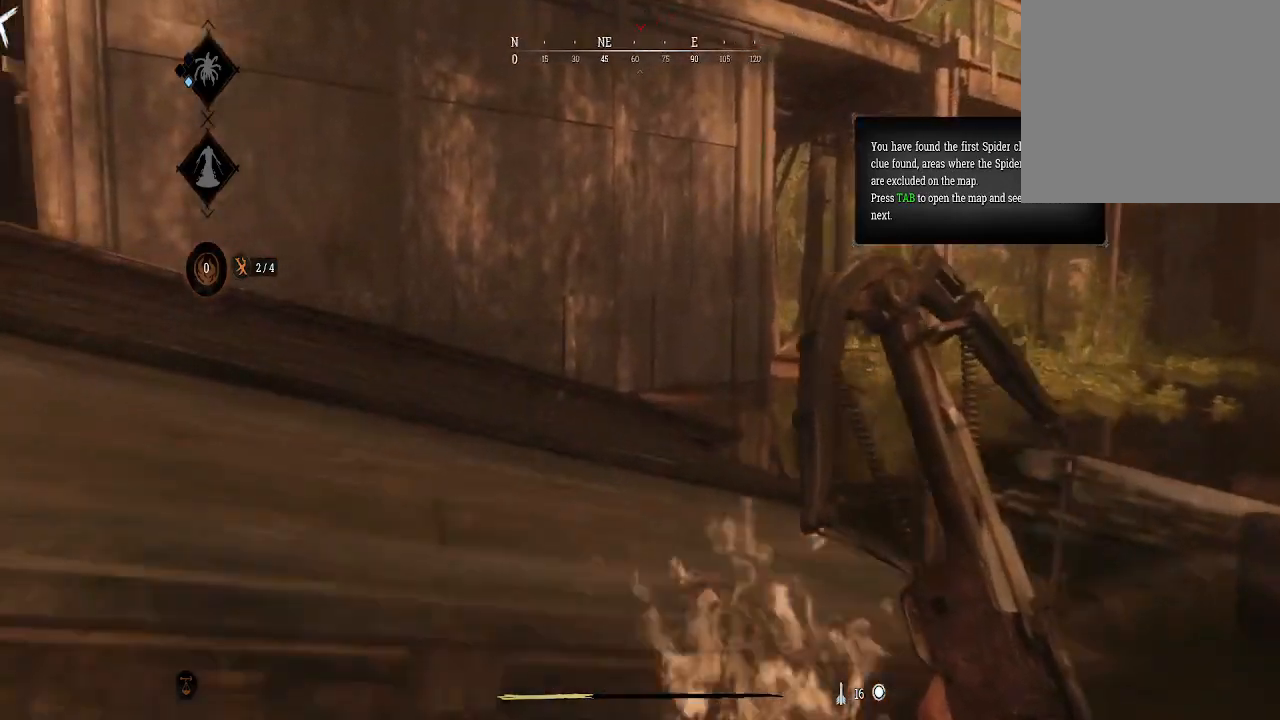
{"buttons": [], "left_stick": "up-right", "right_stick": "left", "events": [[33, "A", "down"], [100, "right_stick", "left"], [233, "left_stick", "up-right"], [267, "A", "up"]]}
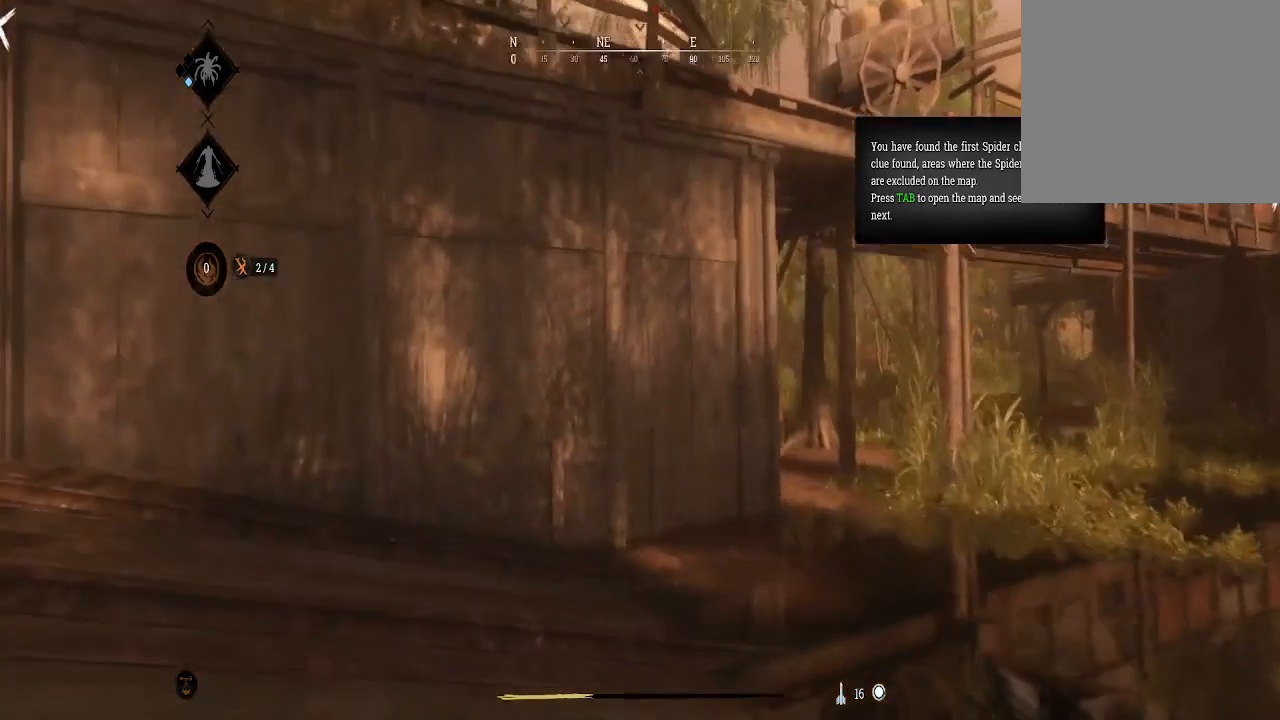
{"buttons": [], "left_stick": "up", "right_stick": "left", "events": [[67, "left_stick", "up"]]}
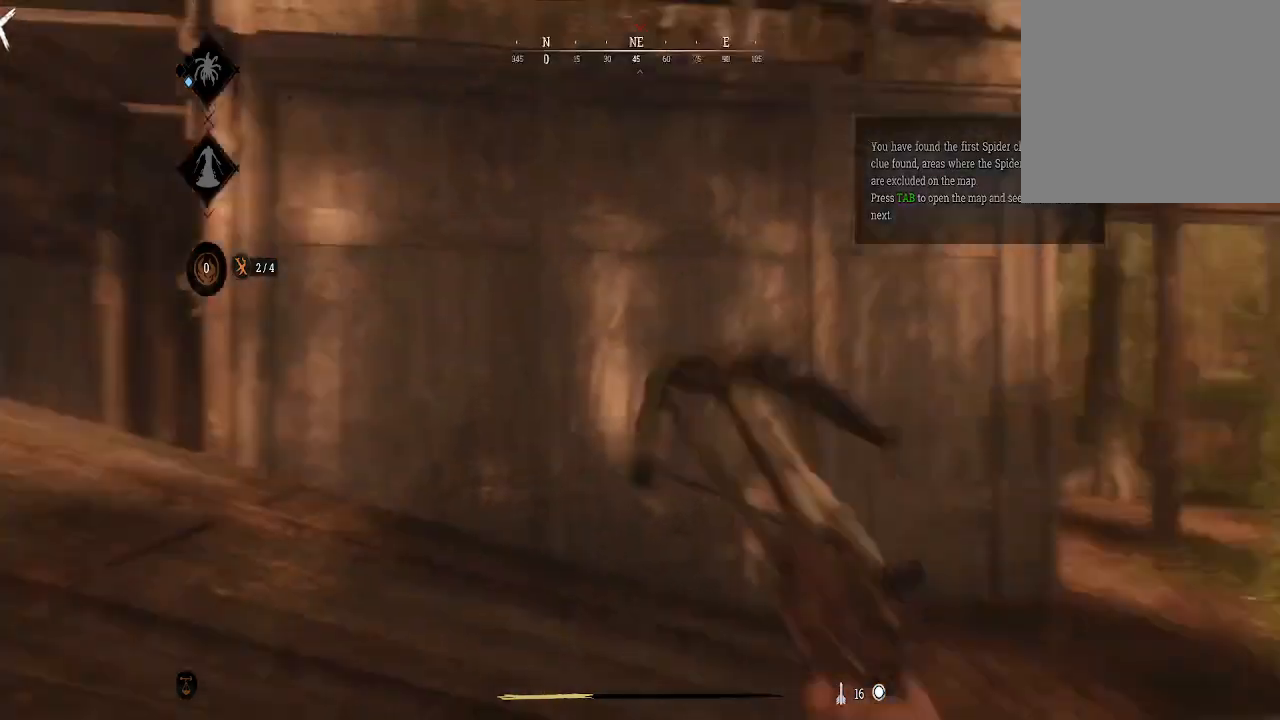
{"buttons": [], "left_stick": "up", "right_stick": "center", "events": [[333, "right_stick", "center"]]}
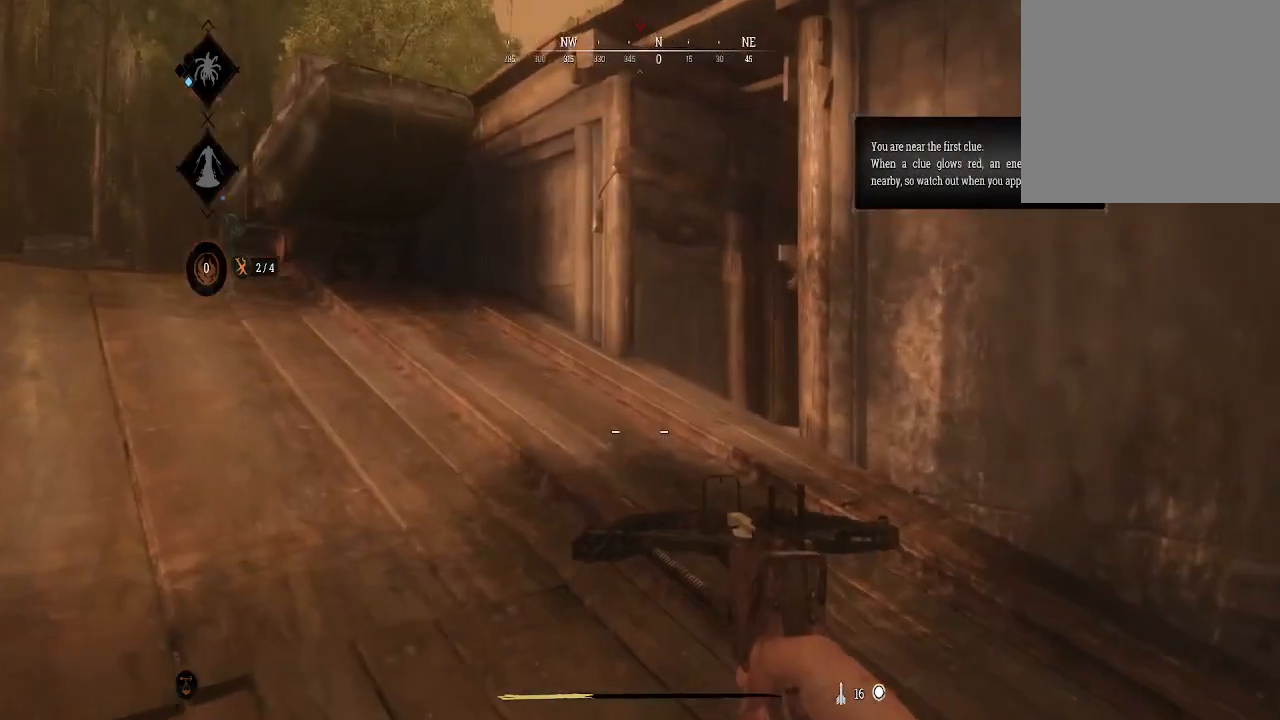
{"buttons": [], "left_stick": "center", "right_stick": "center", "events": [[67, "right_stick", "left"], [100, "left_stick", "center"], [267, "DPAD_LEFT", "down"], [333, "right_stick", "center"], [400, "DPAD_LEFT", "up"]]}
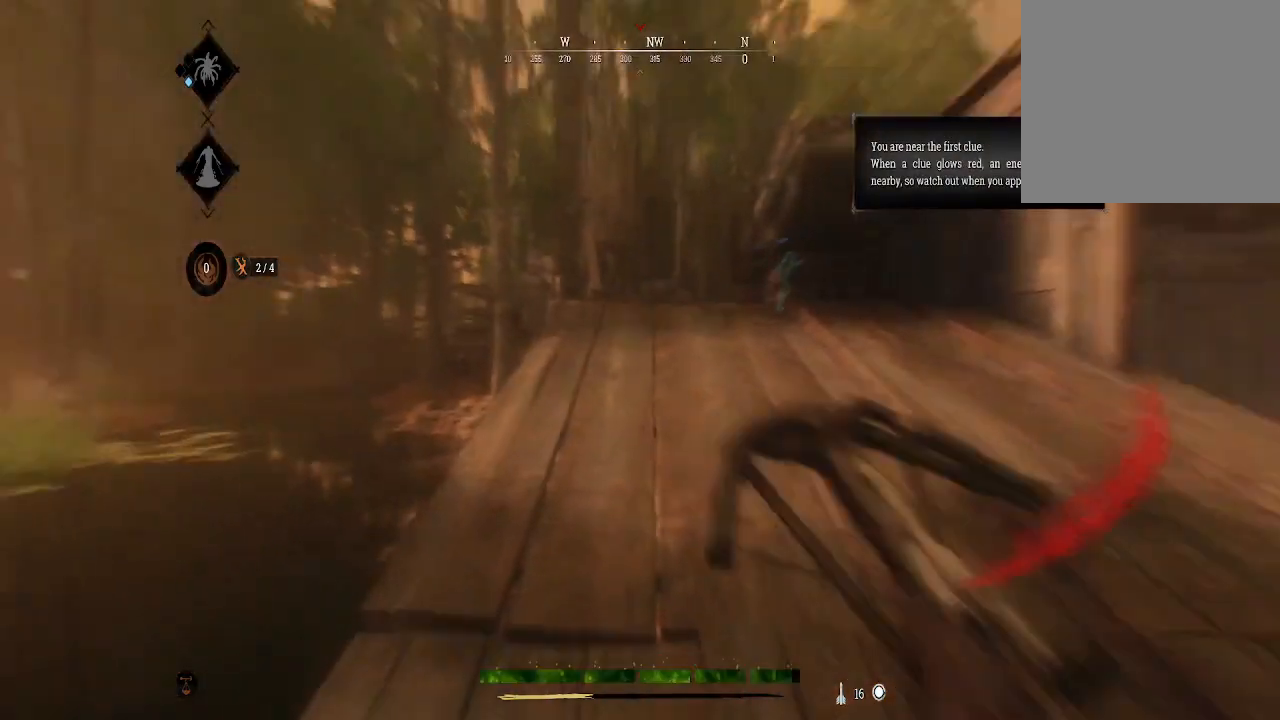
{"buttons": [], "left_stick": "up", "right_stick": "center", "events": [[33, "left_stick", "up"], [233, "L3", "down"], [267, "right_stick", "right"], [433, "right_stick", "center"], [467, "L3", "up"]]}
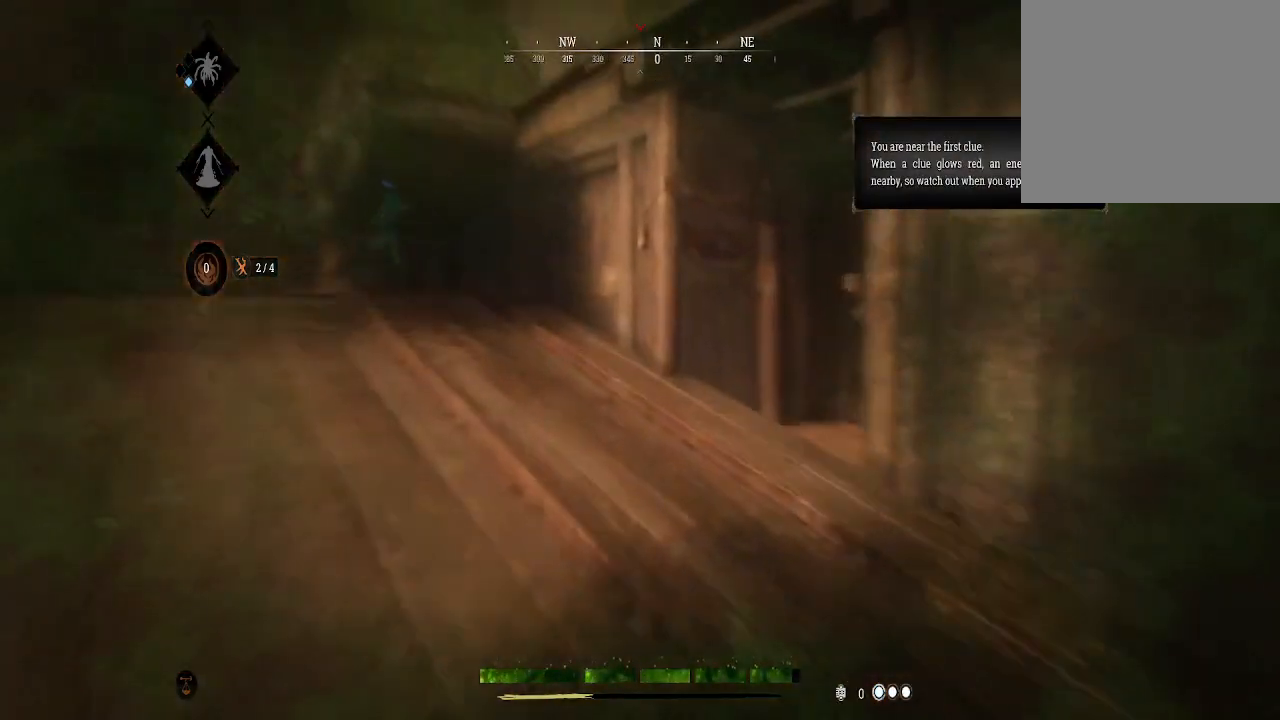
{"buttons": [], "left_stick": "down-left", "right_stick": "right", "events": [[100, "left_stick", "left"], [100, "right_stick", "right"], [133, "R3", "down"], [267, "R3", "up"], [300, "left_stick", "down-left"], [367, "R3", "down"], [467, "R3", "up"]]}
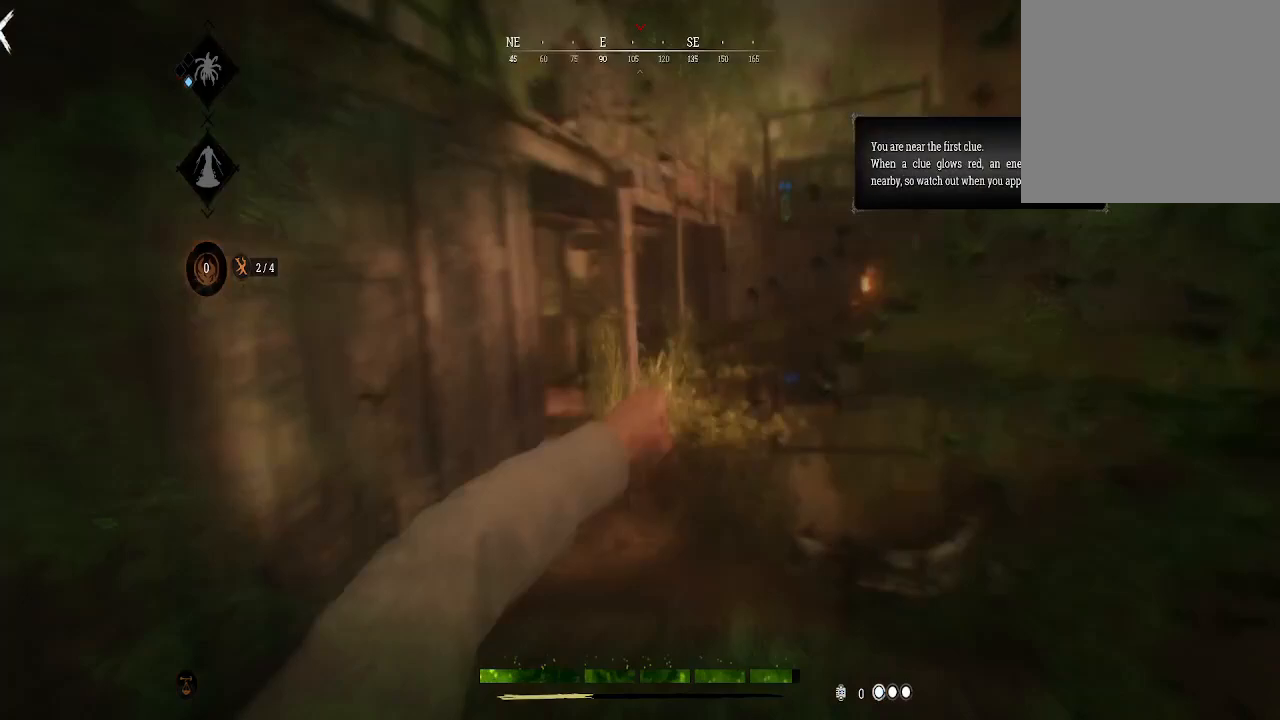
{"buttons": [], "left_stick": "down", "right_stick": "right", "events": [[67, "R3", "down"], [100, "left_stick", "down"], [200, "R3", "up"], [200, "right_stick", "center"], [300, "R3", "down"], [333, "right_stick", "right"], [400, "R3", "up"]]}
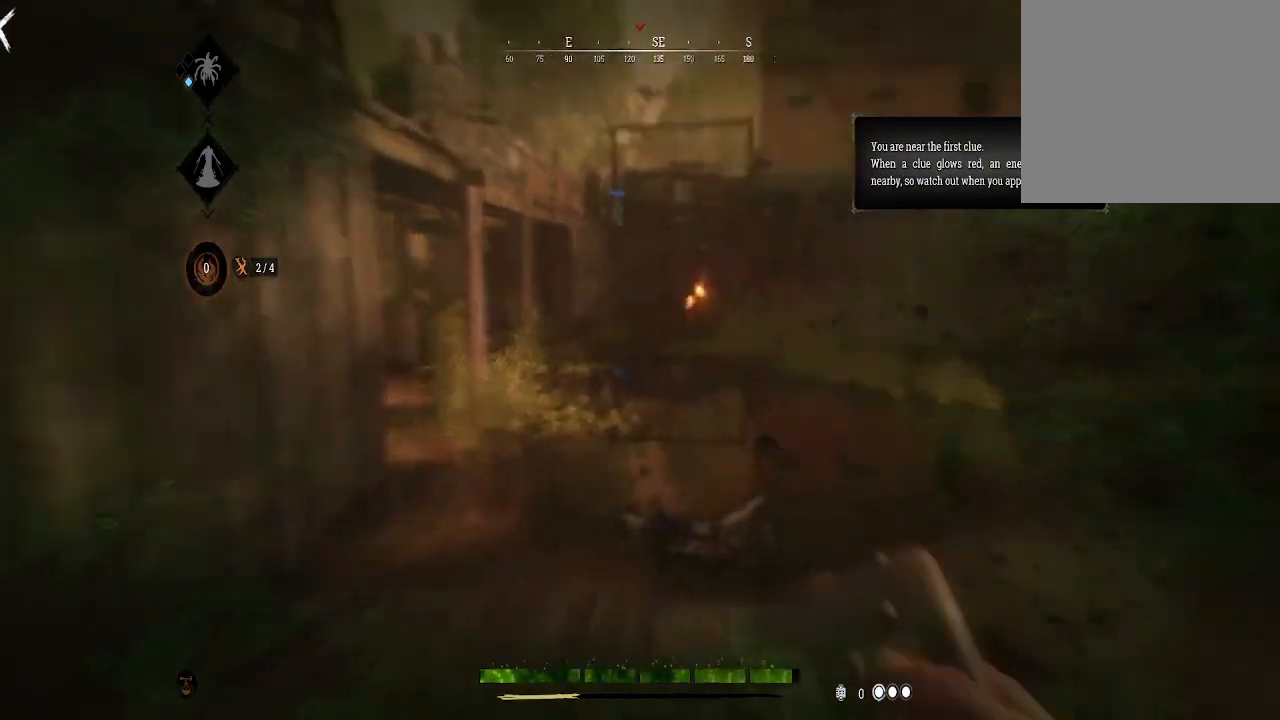
{"buttons": ["R3"], "left_stick": "down", "right_stick": "right", "events": [[33, "R3", "down"], [100, "R3", "up"], [100, "right_stick", "down-right"], [200, "R3", "down"], [200, "right_stick", "center"], [333, "R3", "up"], [433, "R3", "down"], [433, "right_stick", "right"]]}
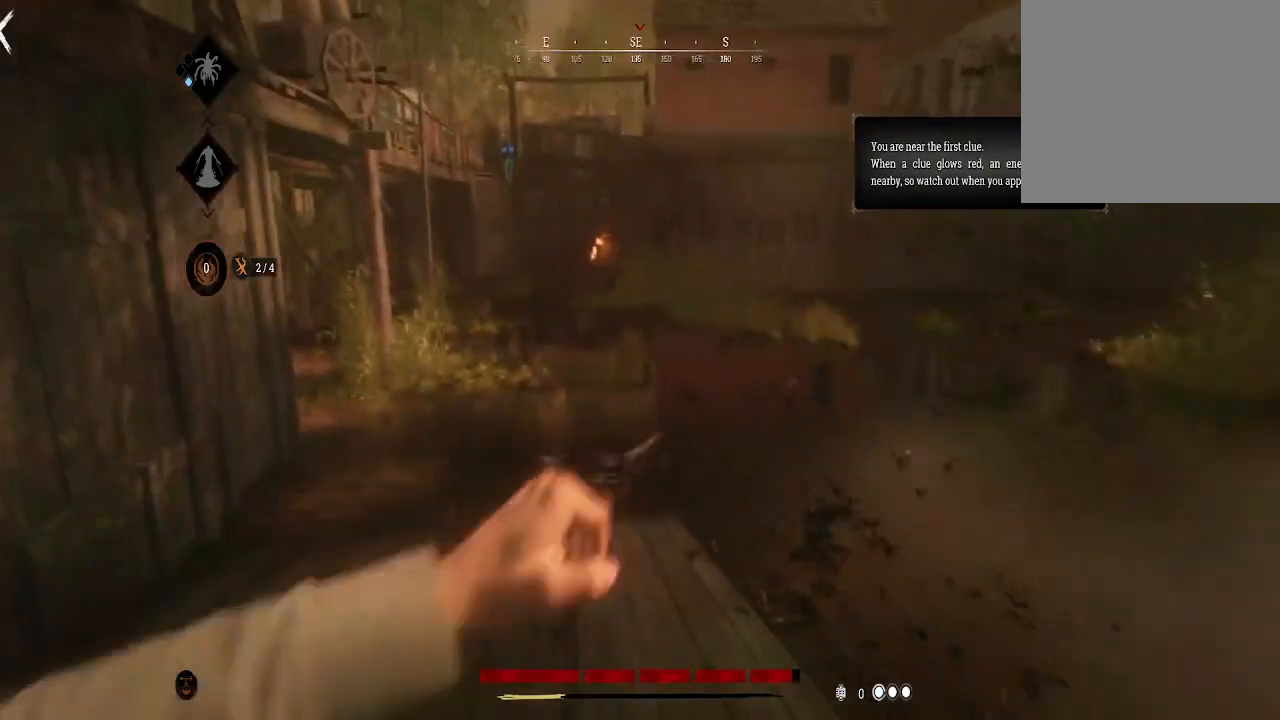
{"buttons": [], "left_stick": "down", "right_stick": "right", "events": [[67, "R3", "up"], [167, "right_stick", "center"], [233, "right_stick", "right"]]}
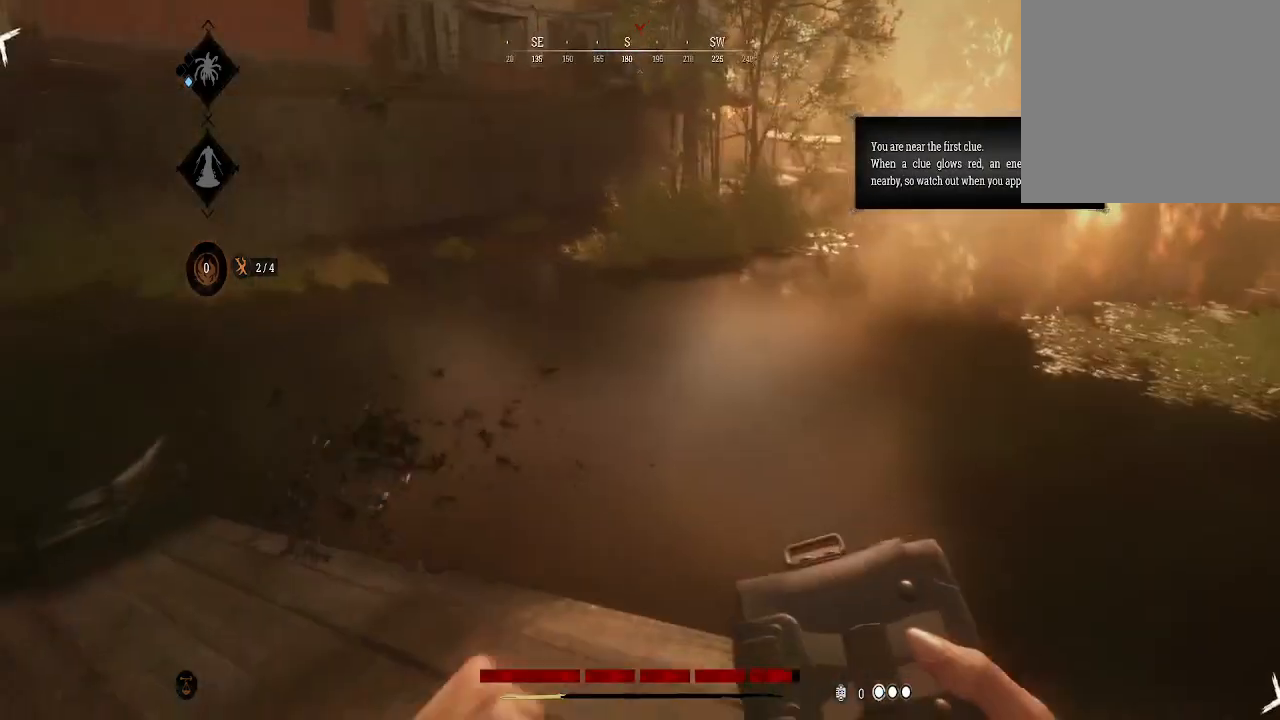
{"buttons": ["L3"], "left_stick": "up", "right_stick": "up-right", "events": [[67, "left_stick", "down-right"], [367, "left_stick", "up-right"], [433, "L3", "down"], [433, "right_stick", "up-right"], [500, "left_stick", "up"]]}
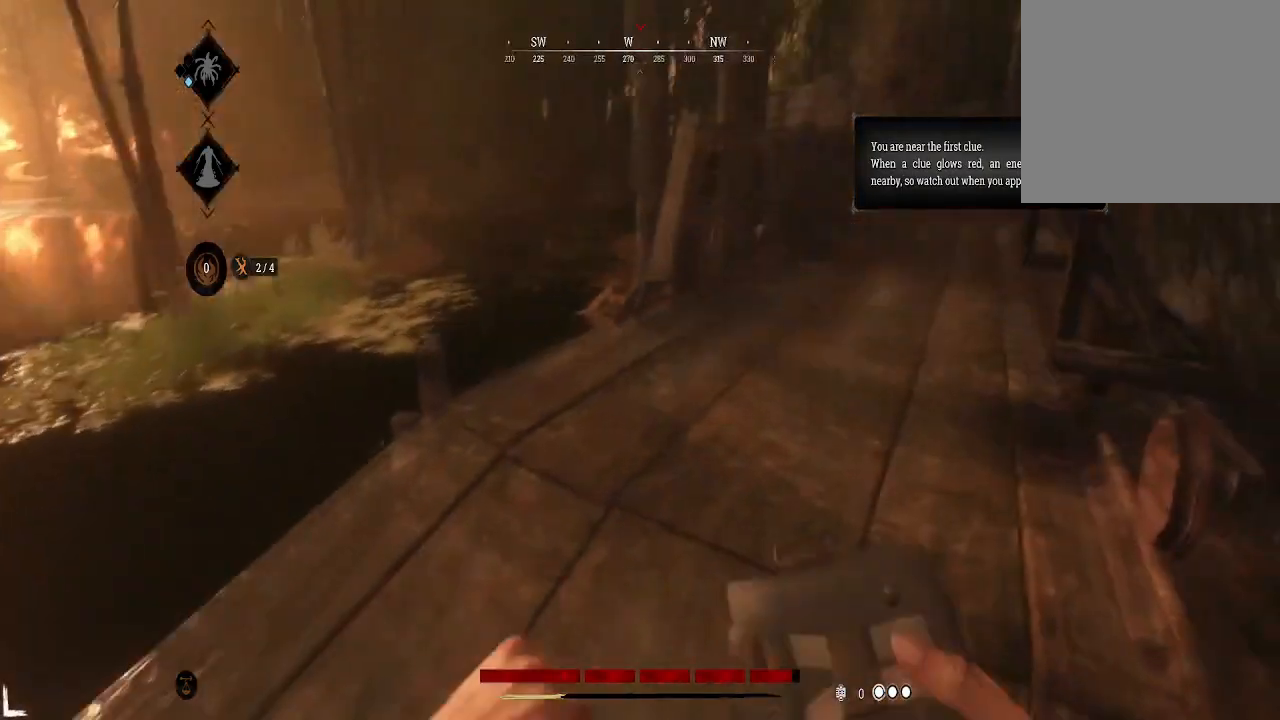
{"buttons": ["L3"], "left_stick": "up", "right_stick": "center", "events": [[33, "right_stick", "up"], [167, "right_stick", "right"], [433, "right_stick", "center"]]}
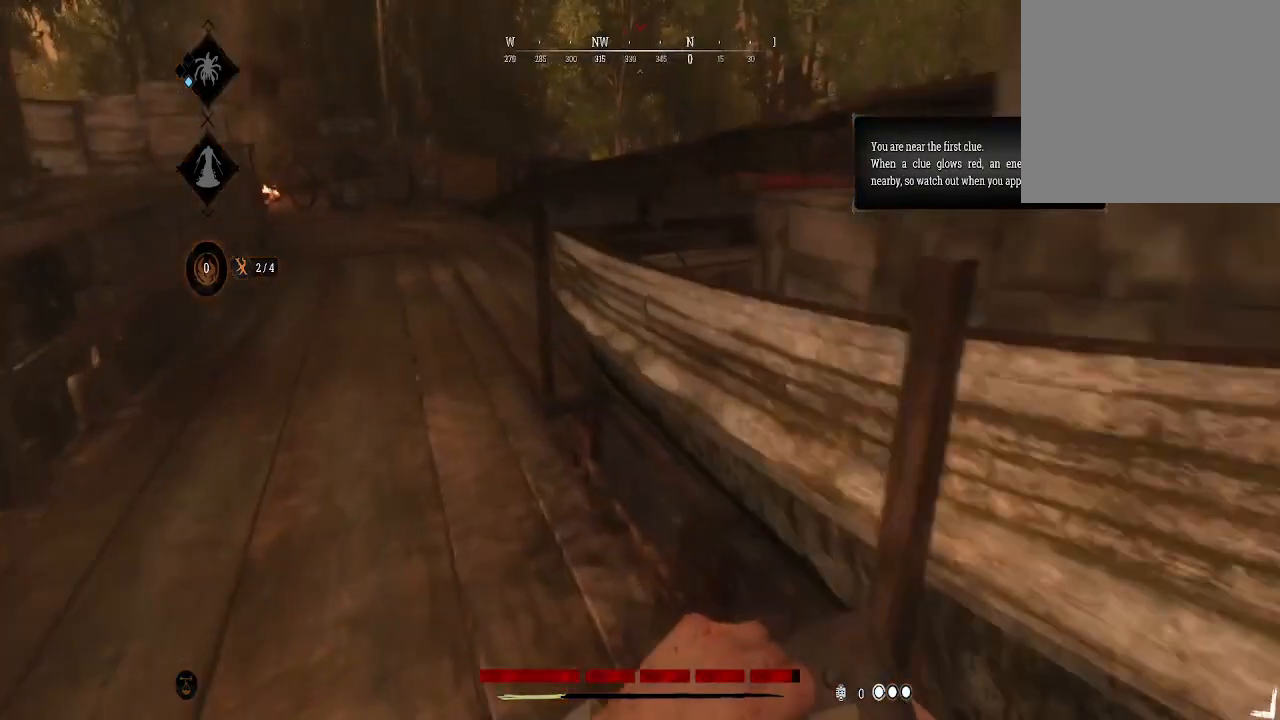
{"buttons": [], "left_stick": "up", "right_stick": "center", "events": [[133, "right_stick", "left"], [267, "L3", "up"], [333, "right_stick", "center"]]}
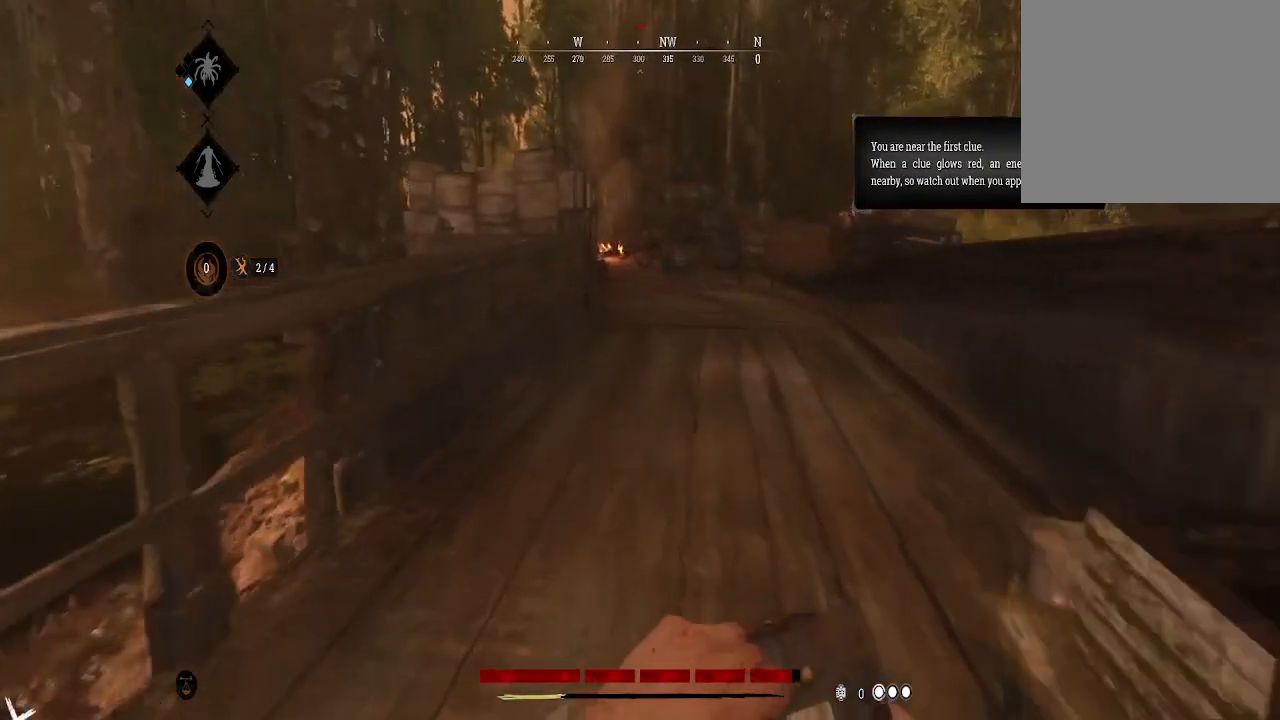
{"buttons": ["L1"], "left_stick": "up", "right_stick": "center", "events": [[100, "L1", "down"]]}